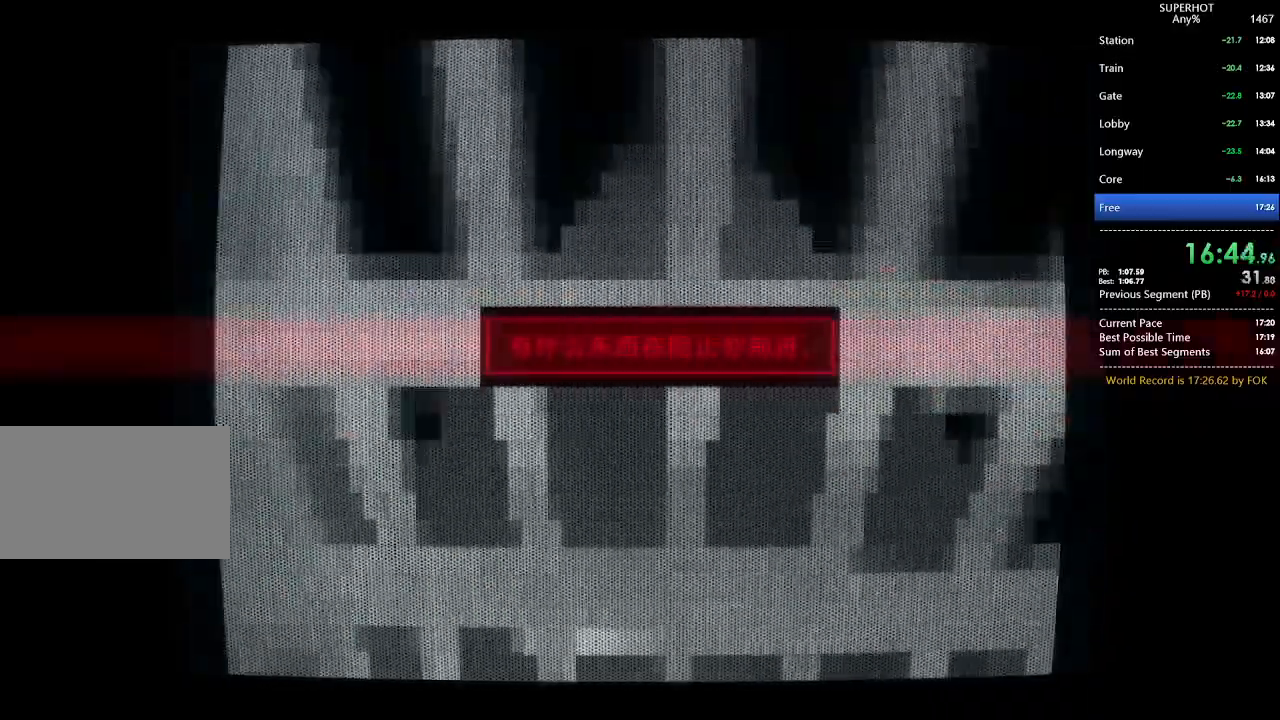
Gameplay with keyboard and mouse; each line is a JSON object with the keys and mouse buttons held at the frame after it. "events" lists presses ("down") and releases ("up") of "1", "2", "3", "4", "5", "a", "alt", "c", "caps_lock", "ctrl", "d", "e", "f", "g", "q", "r", "s", "shift", "space", "t", "tab", "v", "w", "x", "z", "mouse_left", "mouse_wheel" and "mouse_right" between this image and that frame as [ms after this image, input, new state], when the widget could be followed in between. "mouse_left", "mouse_wheel", "mouse_right" = the "left", "wheel", "right" buttons of the "mouse" list. No other keys are recorded. "wheel" means that the mouse wheel is clicked or scrolled. Not read: mouse_move.
{"keys": ["s"], "mouse": [], "events": [[133, "s", "down"], [133, "w", "up"], [167, "space", "down"], [267, "space", "up"]]}
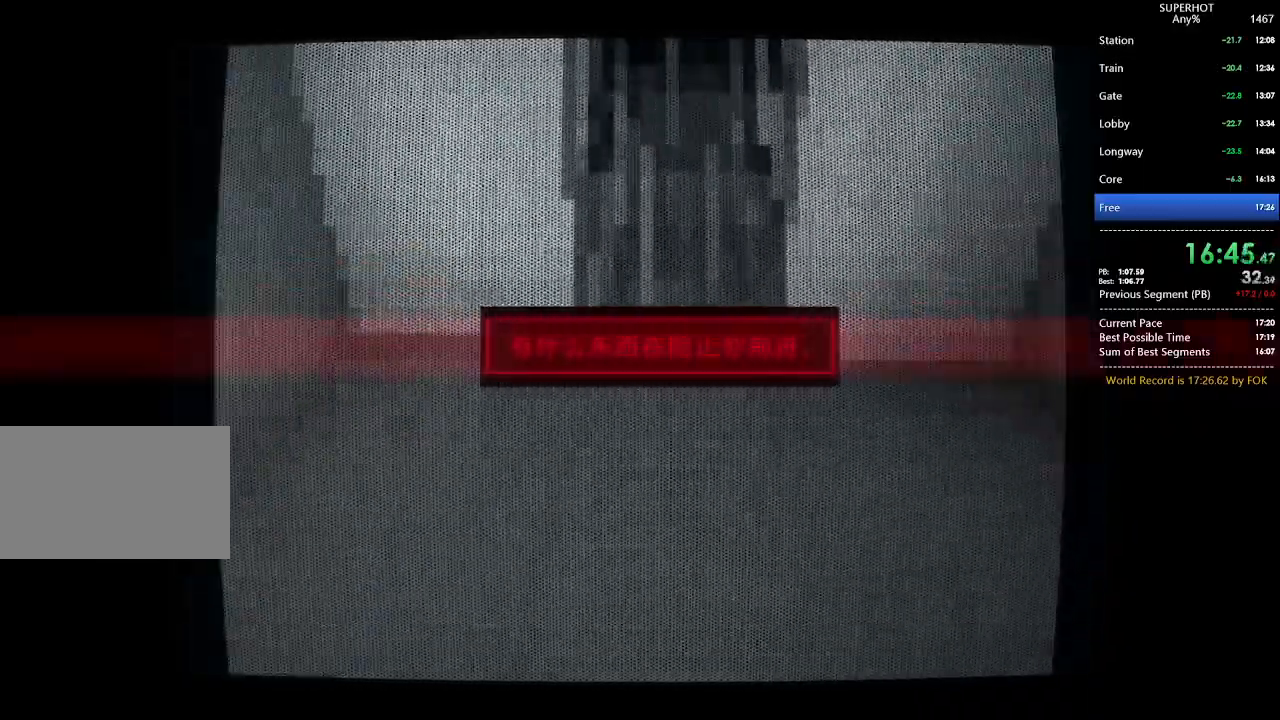
{"keys": ["w"], "mouse": [], "events": [[100, "s", "up"], [100, "w", "down"], [167, "space", "down"], [267, "space", "up"]]}
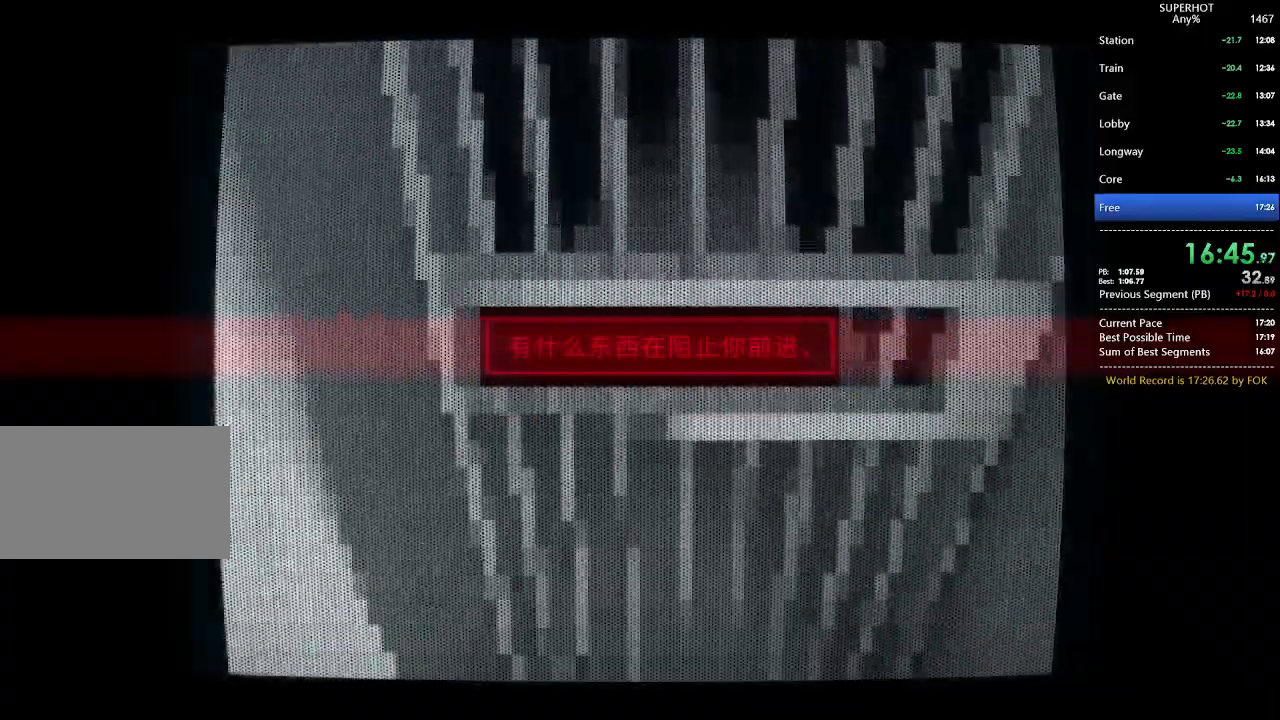
{"keys": ["s"], "mouse": [], "events": [[200, "s", "down"], [200, "space", "down"], [200, "w", "up"], [300, "space", "up"]]}
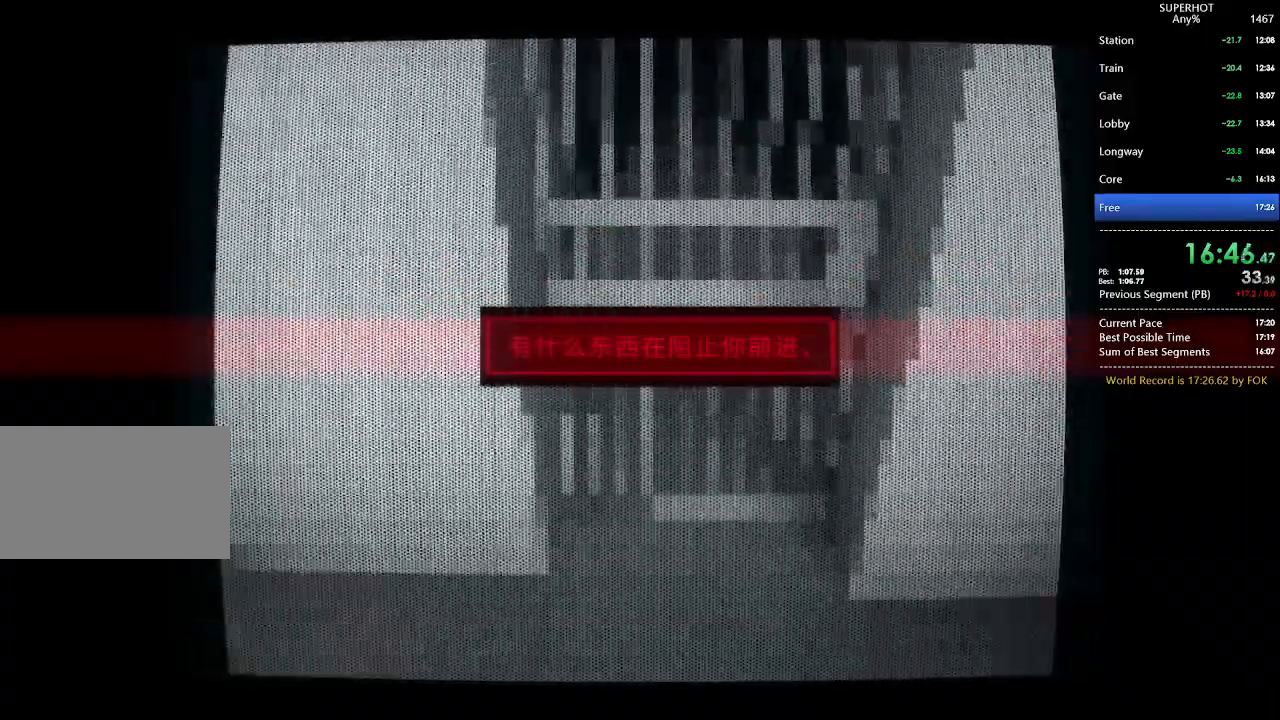
{"keys": ["w"], "mouse": [], "events": [[167, "s", "up"], [167, "w", "down"], [267, "space", "down"], [400, "space", "up"]]}
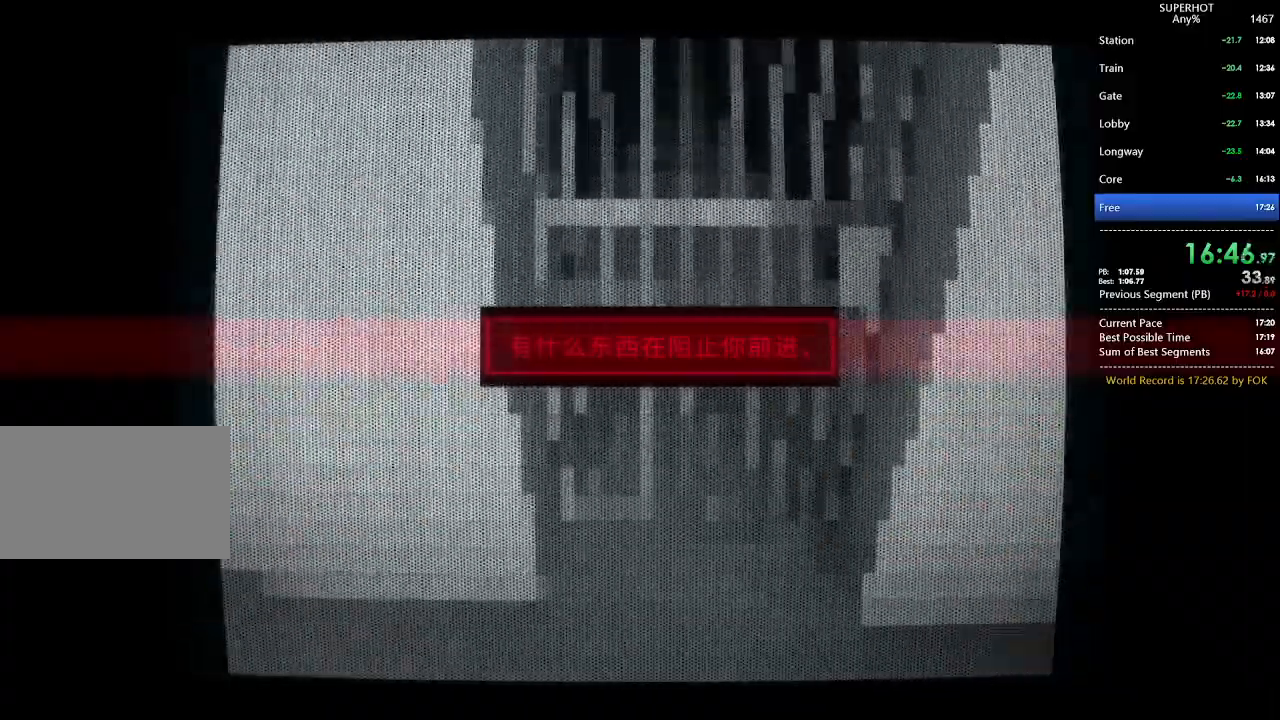
{"keys": ["s"], "mouse": [], "events": [[267, "s", "down"], [333, "space", "down"], [333, "w", "up"], [400, "space", "up"]]}
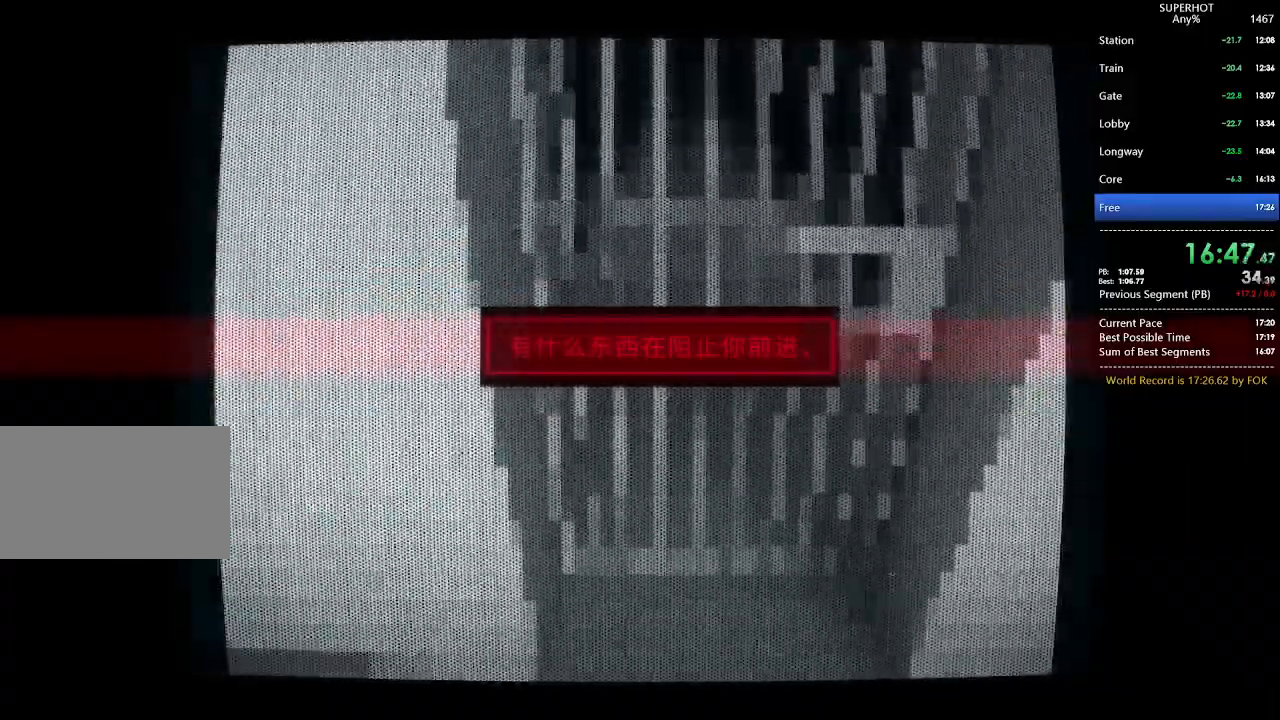
{"keys": ["w"], "mouse": [], "events": [[133, "w", "down"], [200, "s", "up"], [367, "space", "down"], [433, "space", "up"]]}
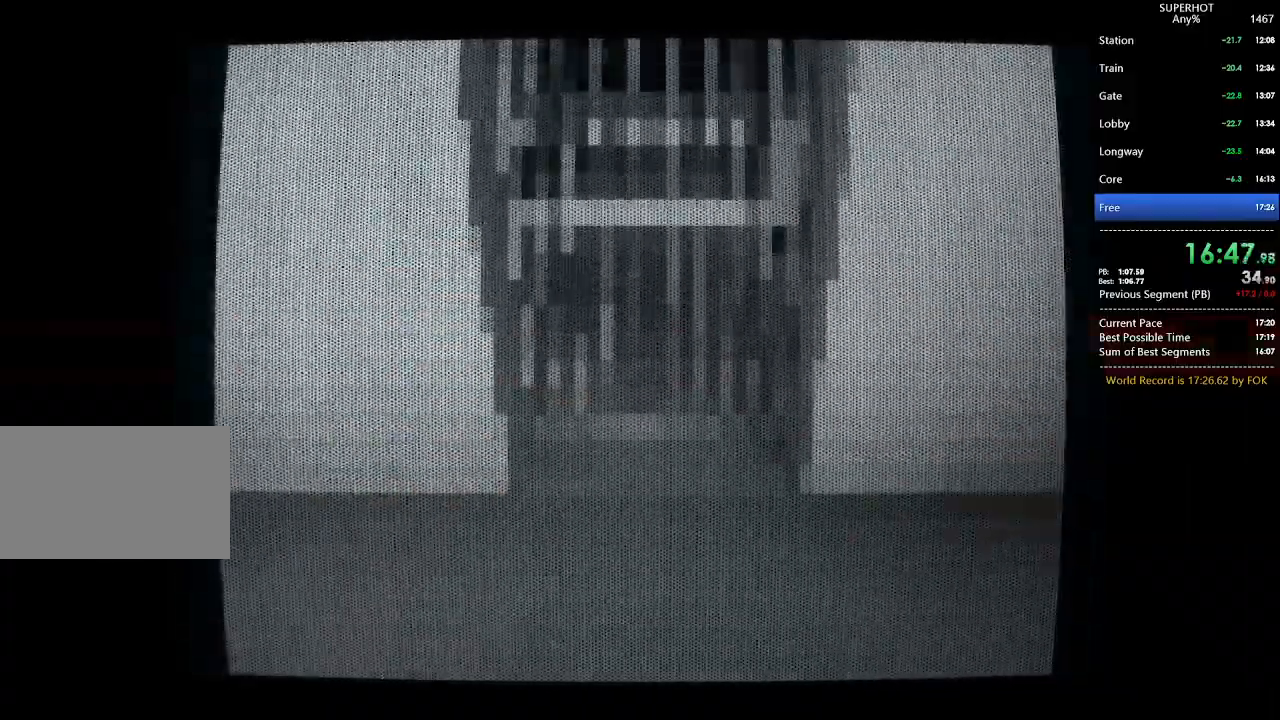
{"keys": ["s"], "mouse": [], "events": [[400, "s", "down"], [400, "space", "down"], [400, "w", "up"], [500, "space", "up"]]}
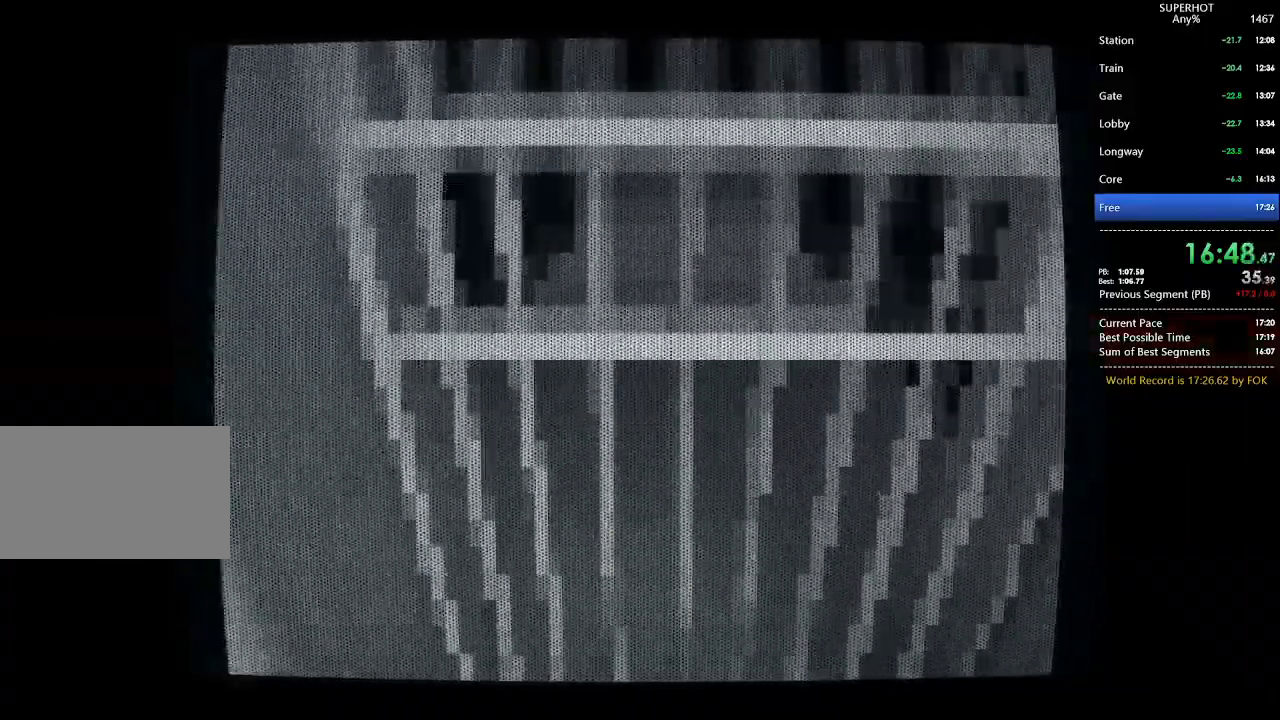
{"keys": ["space", "w"], "mouse": [], "events": [[333, "w", "down"], [367, "s", "up"], [467, "space", "down"]]}
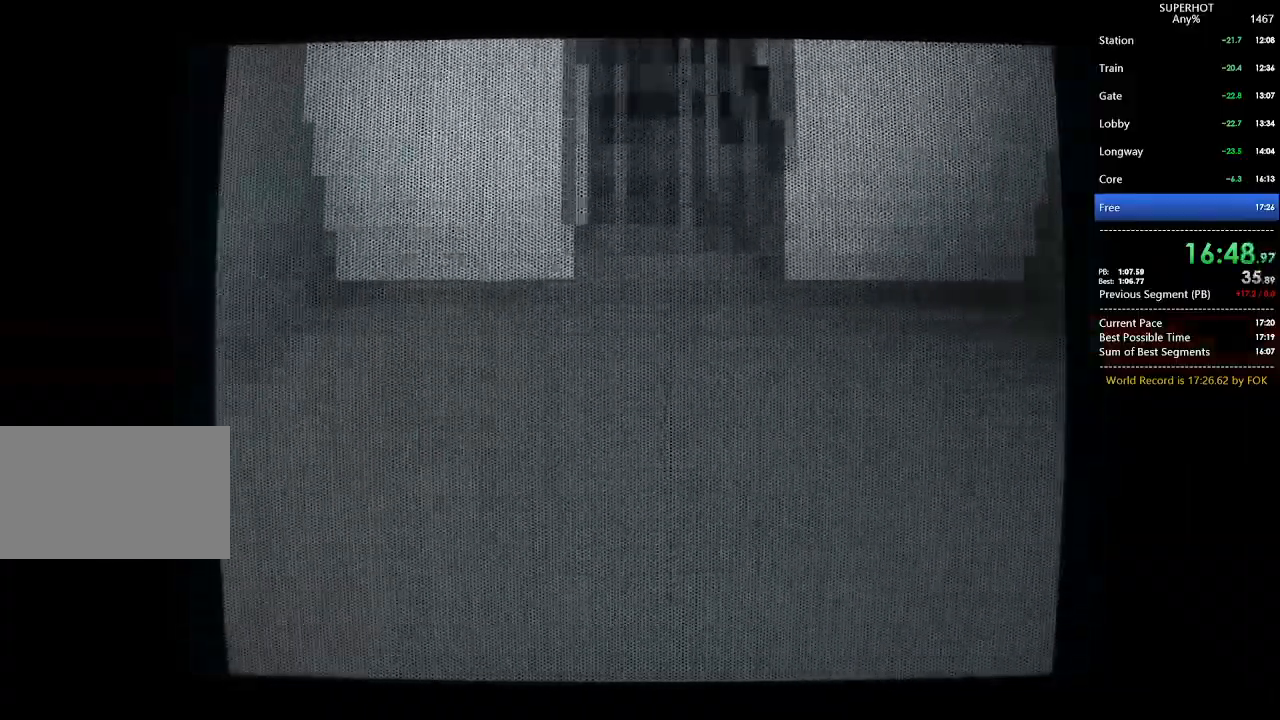
{"keys": ["w"], "mouse": [], "events": [[67, "space", "up"]]}
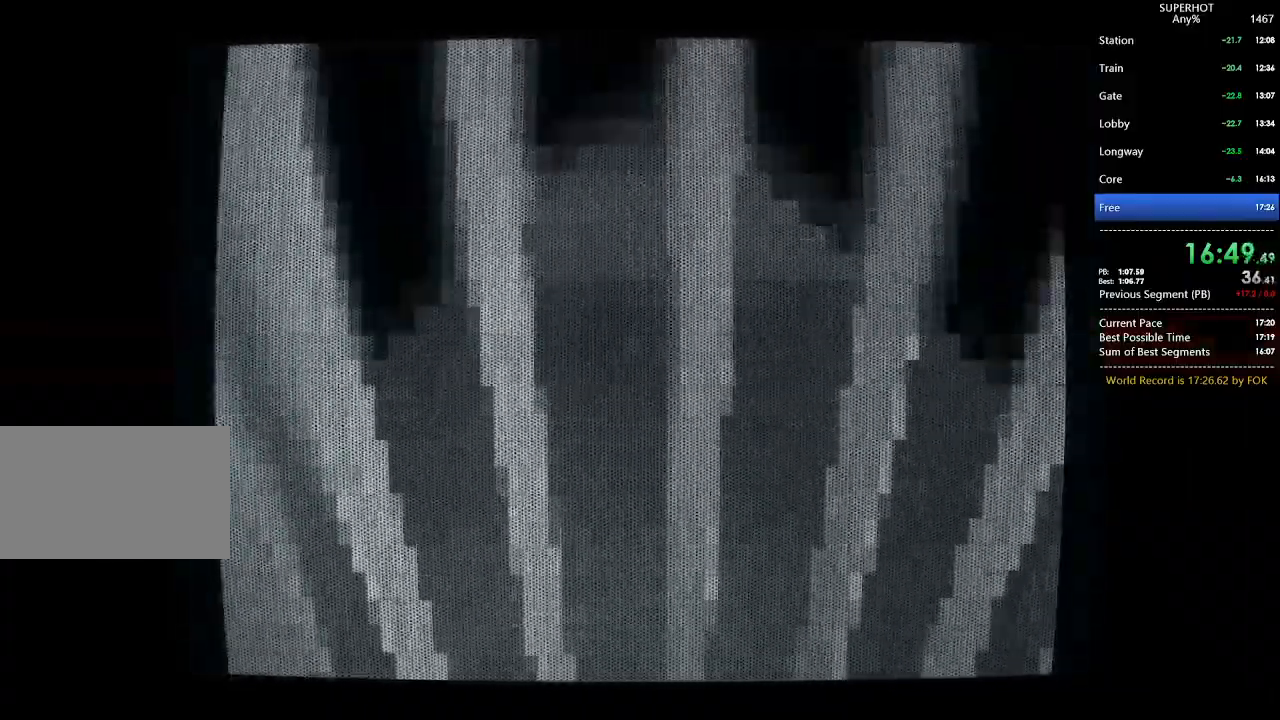
{"keys": ["w"], "mouse": [], "events": [[33, "s", "down"], [33, "space", "down"], [33, "w", "up"], [100, "space", "up"], [400, "w", "down"], [433, "s", "up"]]}
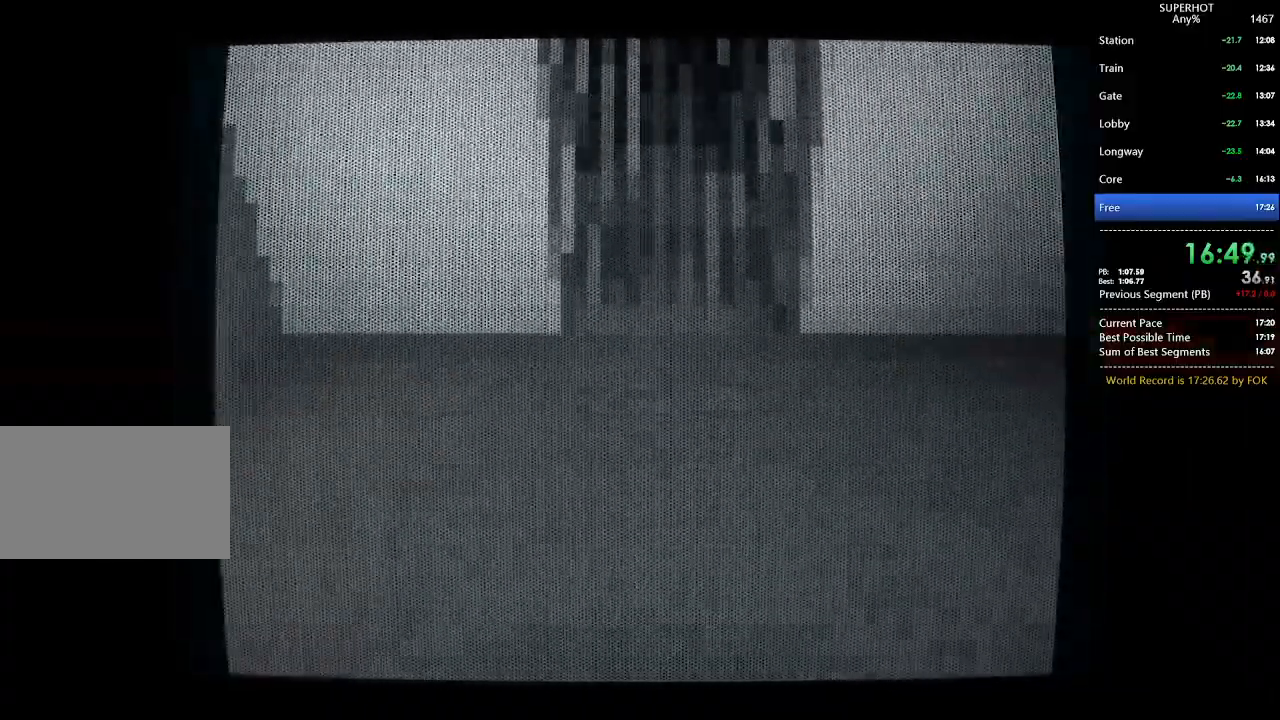
{"keys": ["w"], "mouse": [], "events": [[67, "space", "down"], [167, "space", "up"]]}
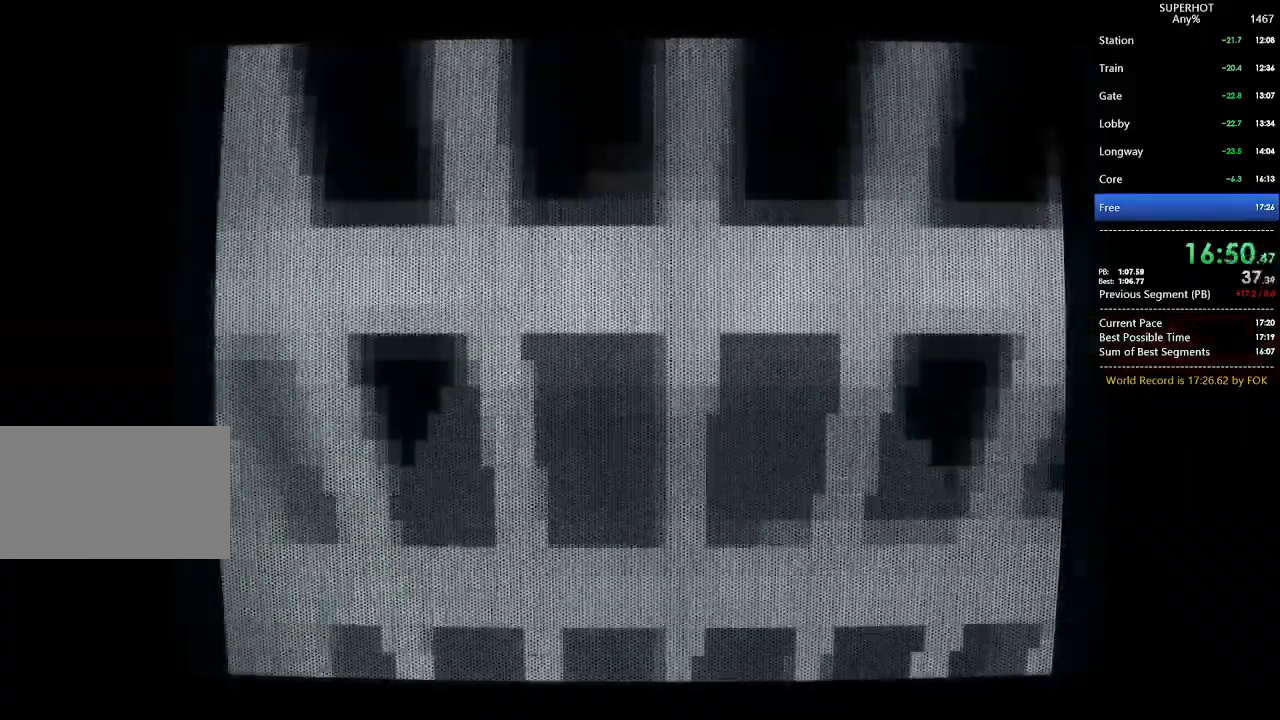
{"keys": ["s"], "mouse": [], "events": [[33, "s", "down"], [33, "w", "up"], [100, "space", "down"], [233, "space", "up"], [333, "space", "down"], [433, "space", "up"]]}
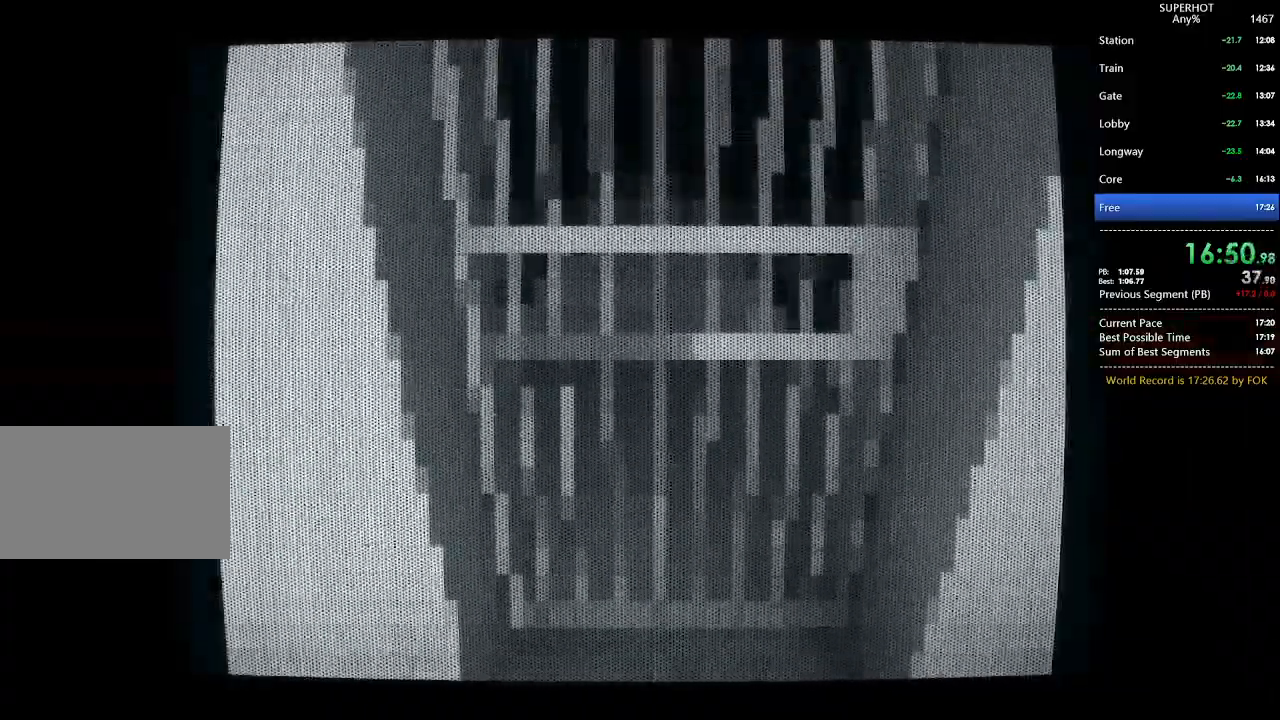
{"keys": ["w"], "mouse": [], "events": [[100, "w", "down"], [167, "s", "up"], [400, "space", "down"], [500, "space", "up"]]}
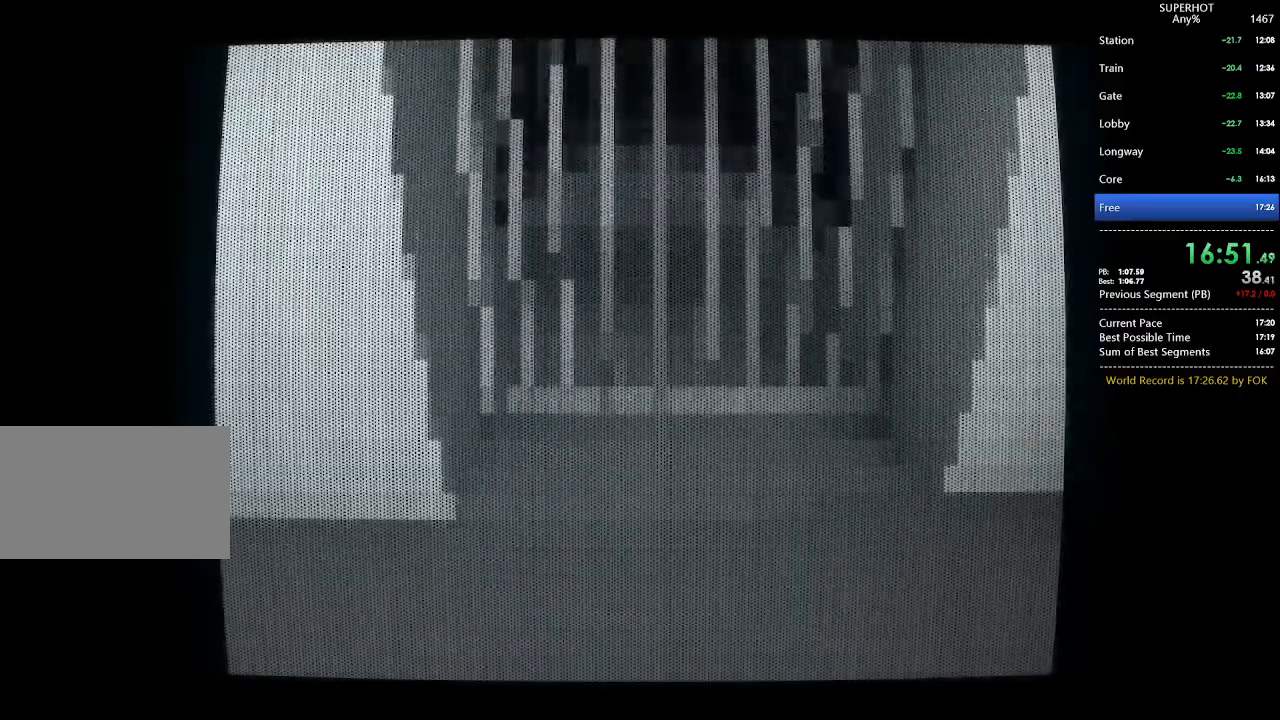
{"keys": ["w"], "mouse": [], "events": [[333, "space", "down"], [500, "space", "up"]]}
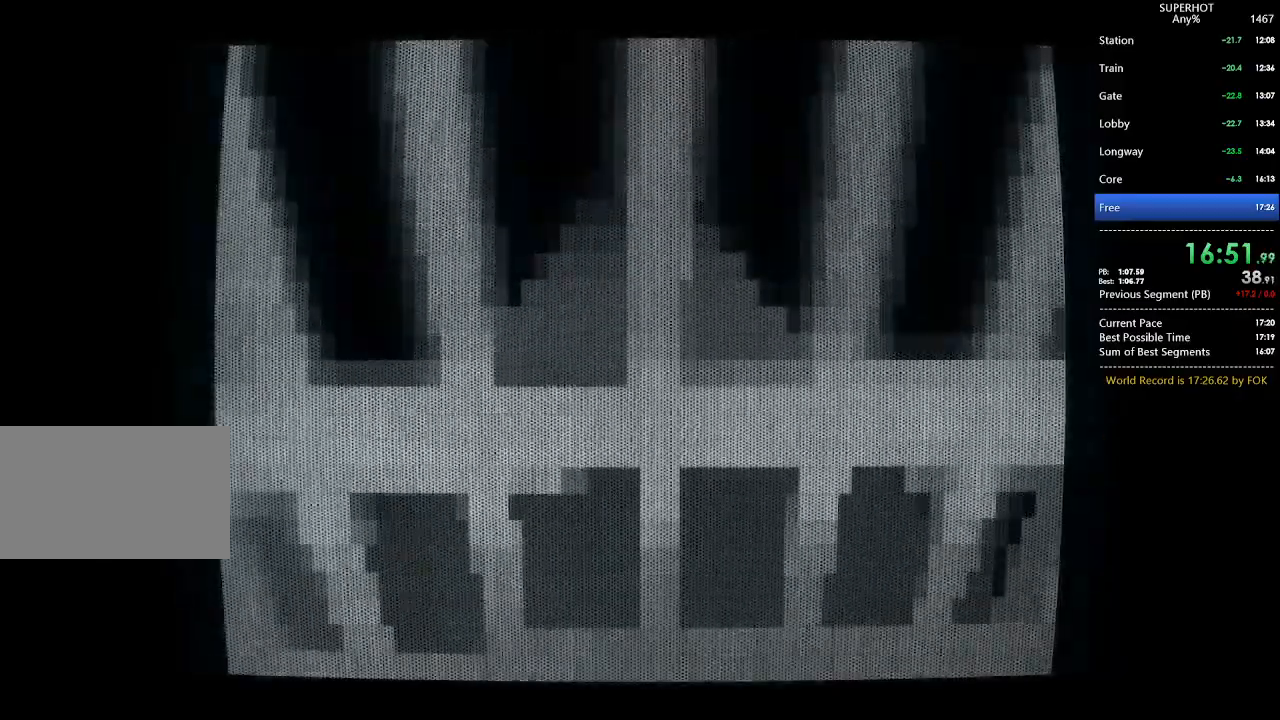
{"keys": ["space", "w"], "mouse": [], "events": [[433, "space", "down"]]}
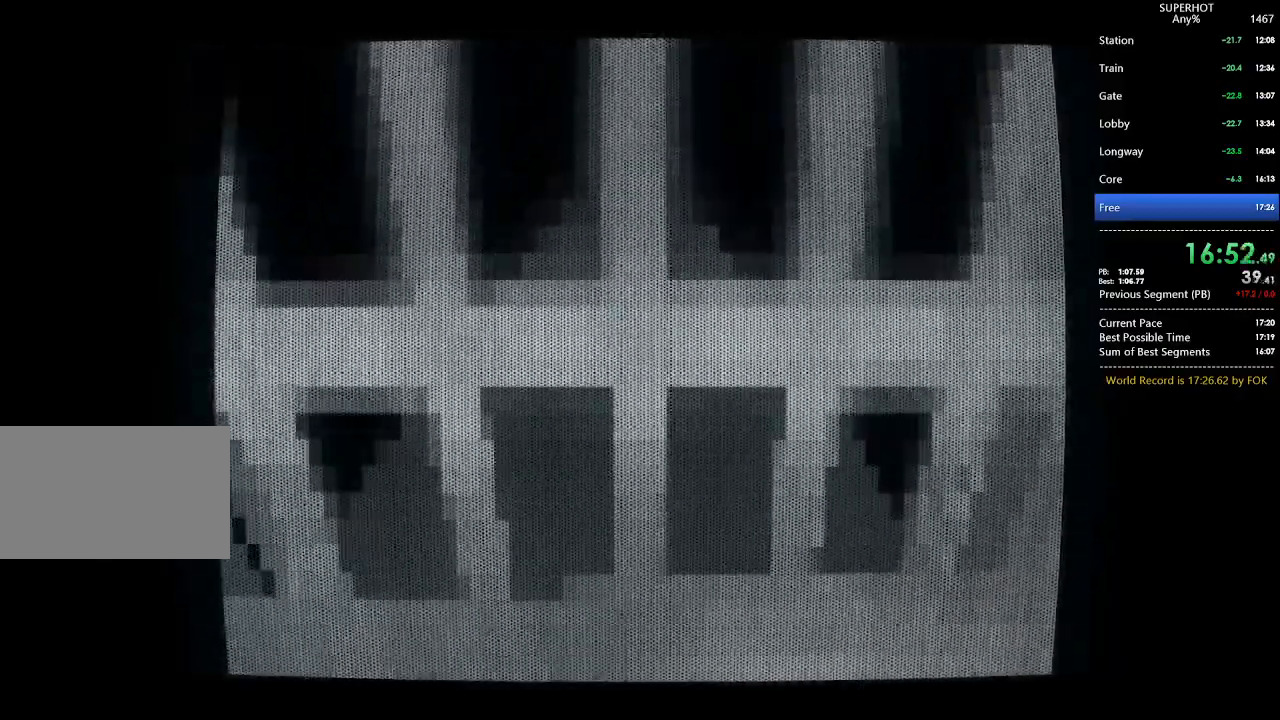
{"keys": ["space", "w"], "mouse": [], "events": [[33, "space", "up"], [433, "space", "down"]]}
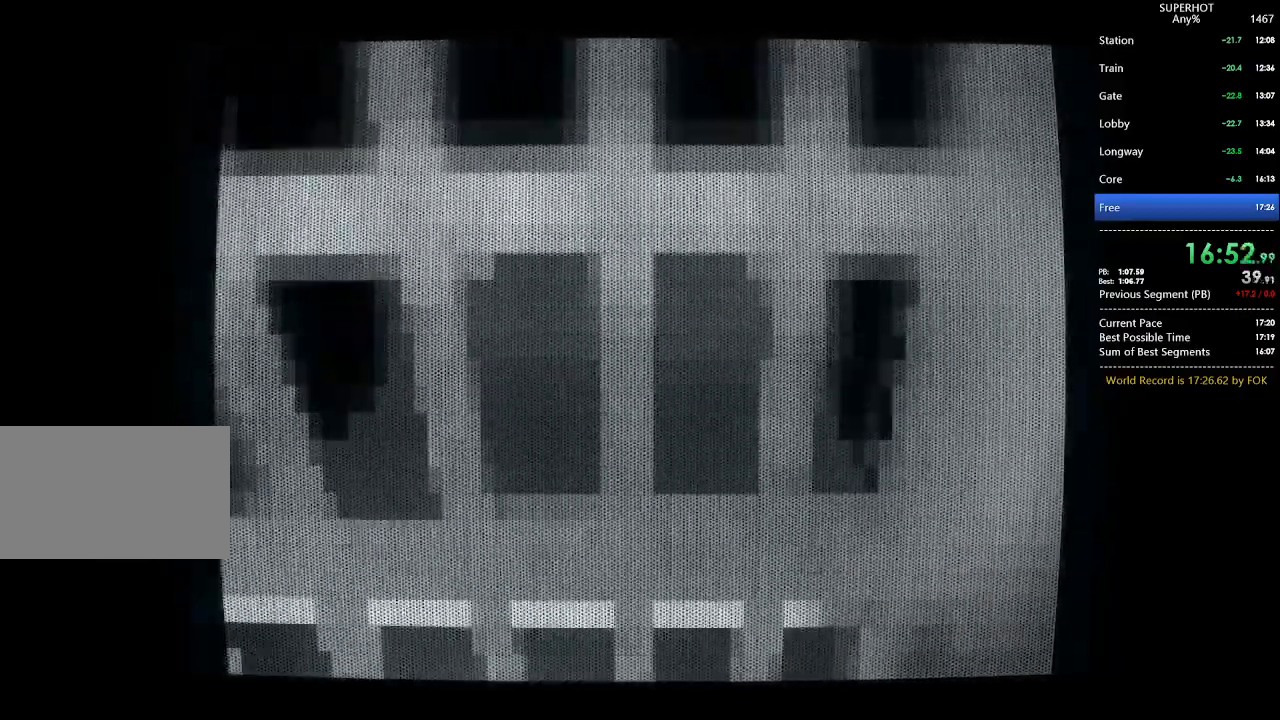
{"keys": ["space", "w"], "mouse": [], "events": [[67, "space", "up"], [467, "space", "down"]]}
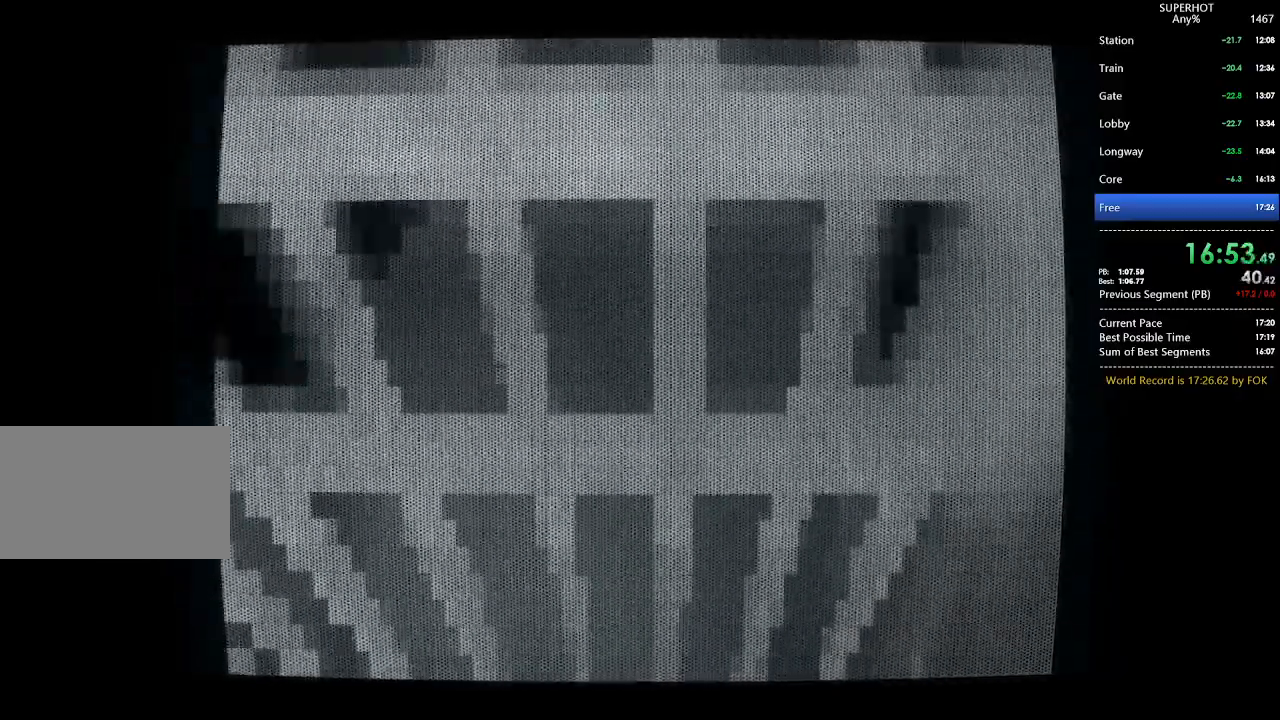
{"keys": ["w"], "mouse": [], "events": [[33, "space", "up"], [433, "space", "down"], [500, "space", "up"]]}
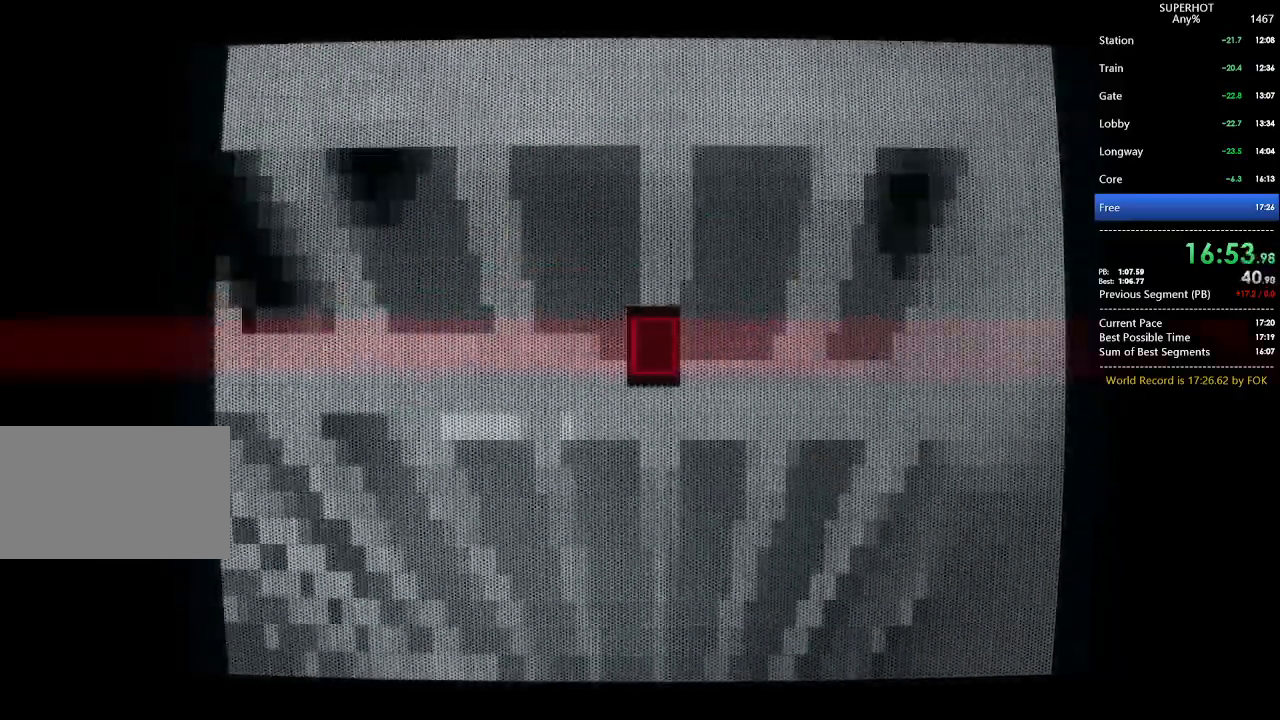
{"keys": ["w"], "mouse": [], "events": [[433, "space", "down"], [500, "space", "up"]]}
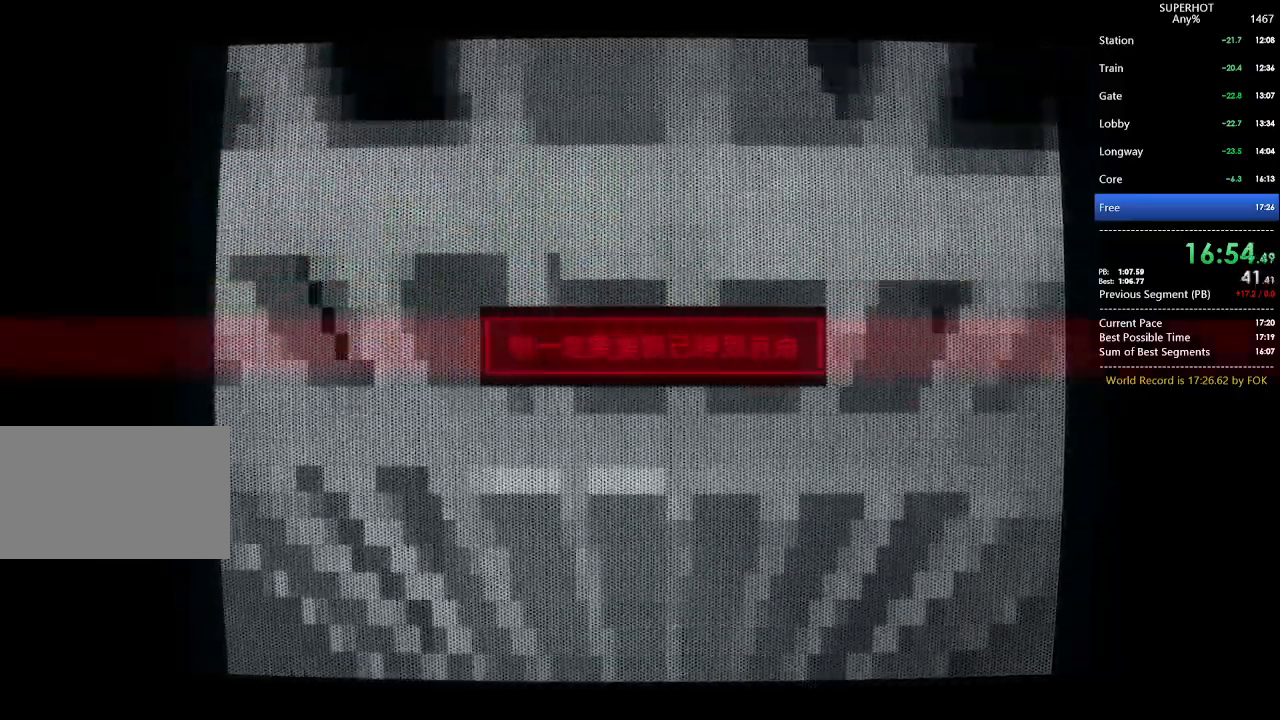
{"keys": ["space", "w"], "mouse": [], "events": [[467, "space", "down"]]}
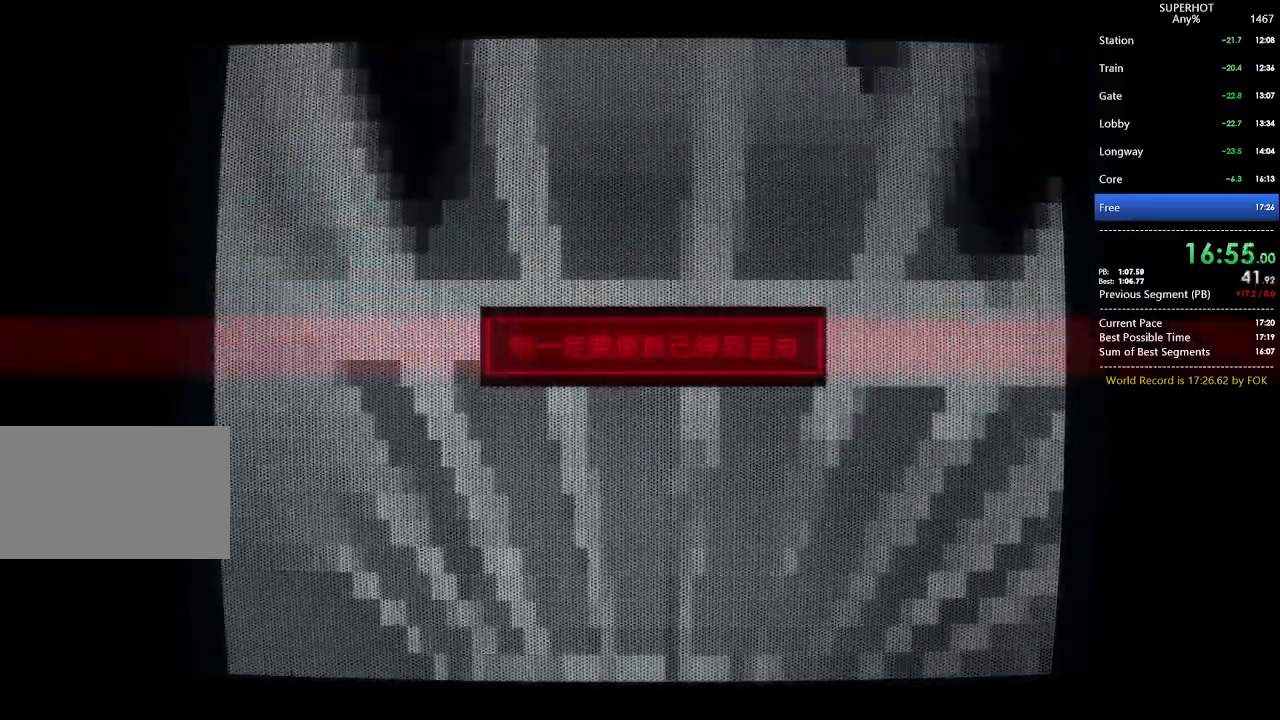
{"keys": ["space", "w"], "mouse": [], "events": [[33, "space", "up"], [467, "space", "down"]]}
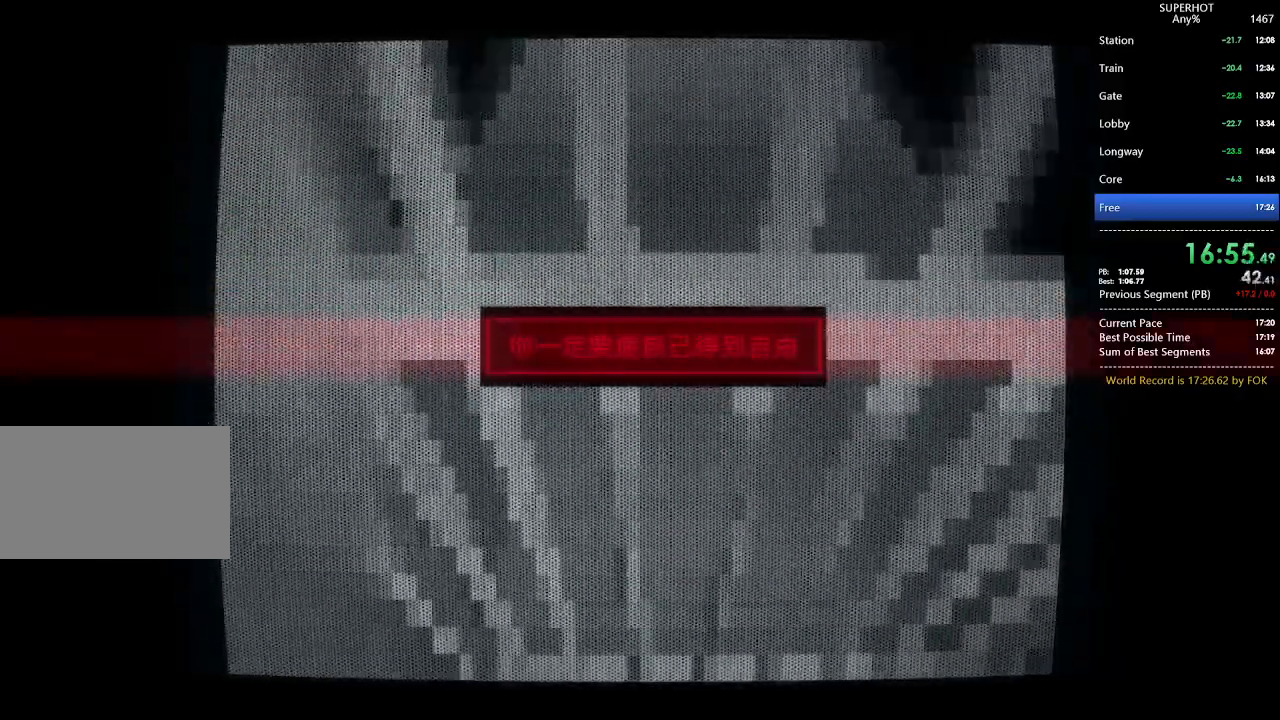
{"keys": ["space", "w"], "mouse": [], "events": [[67, "space", "up"], [433, "space", "down"]]}
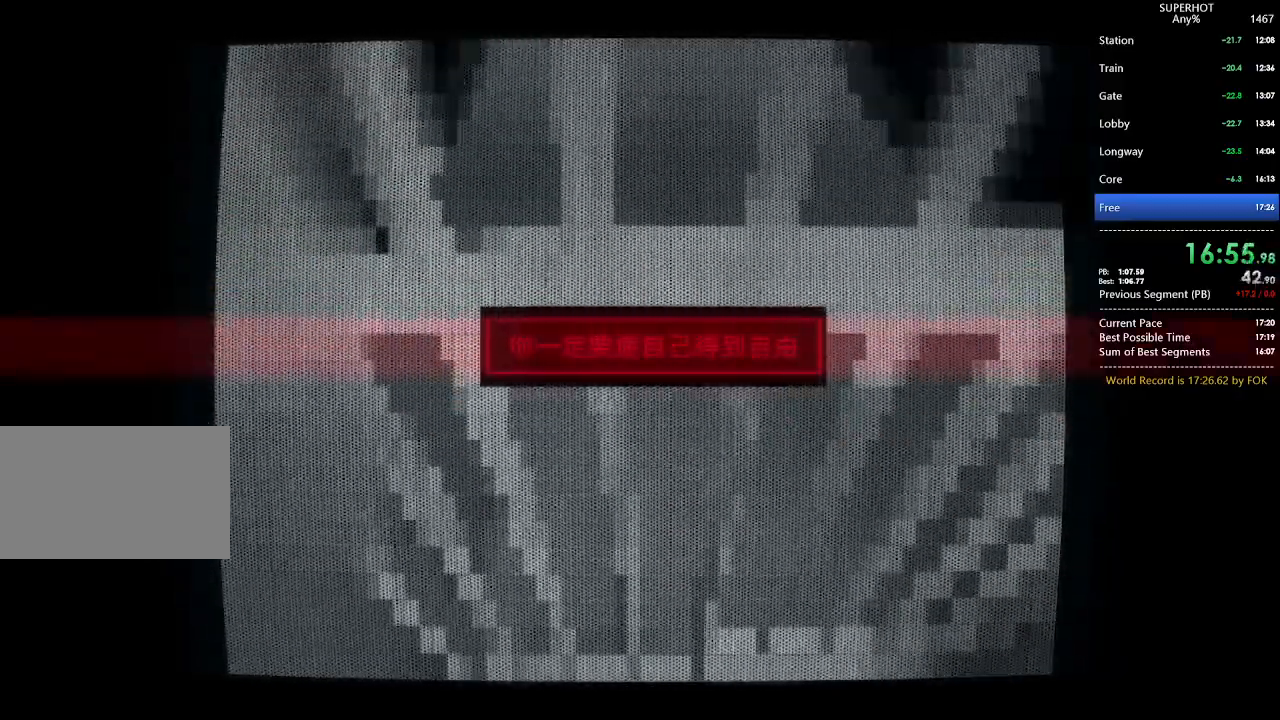
{"keys": ["w"], "mouse": [], "events": [[33, "space", "up"], [400, "space", "down"], [500, "space", "up"]]}
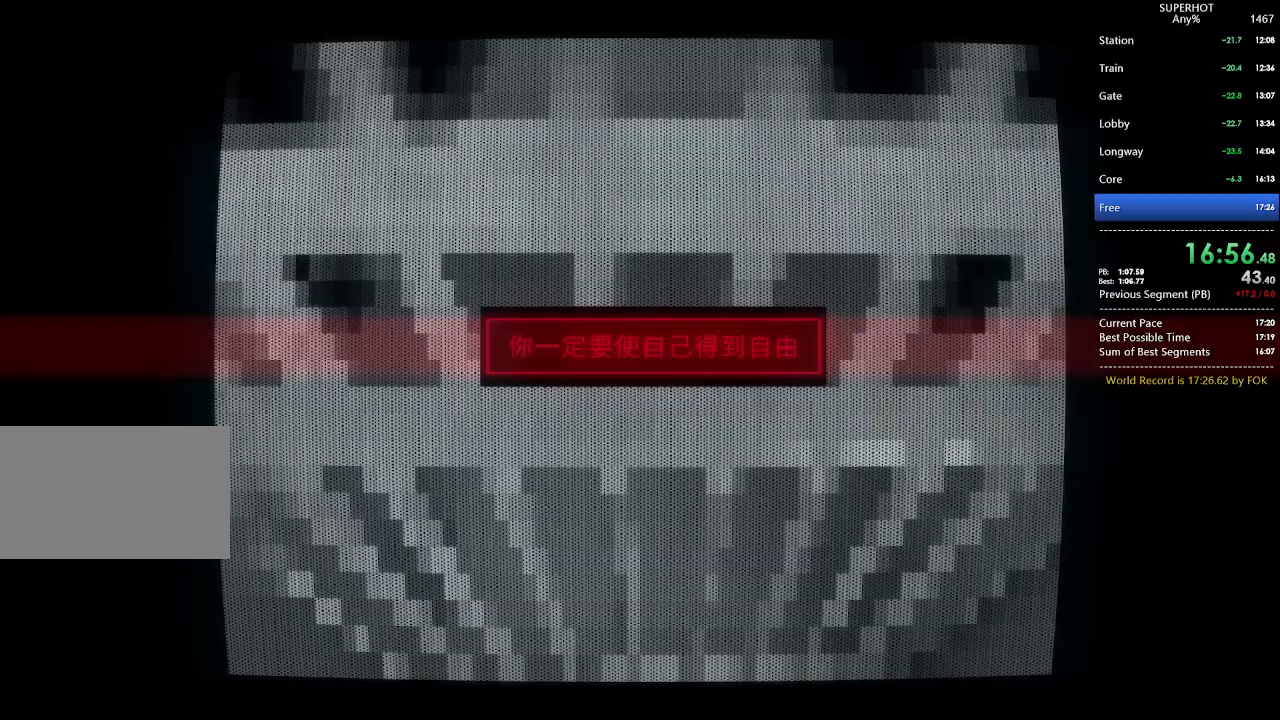
{"keys": ["w"], "mouse": [], "events": [[433, "space", "down"], [467, "space", "up"]]}